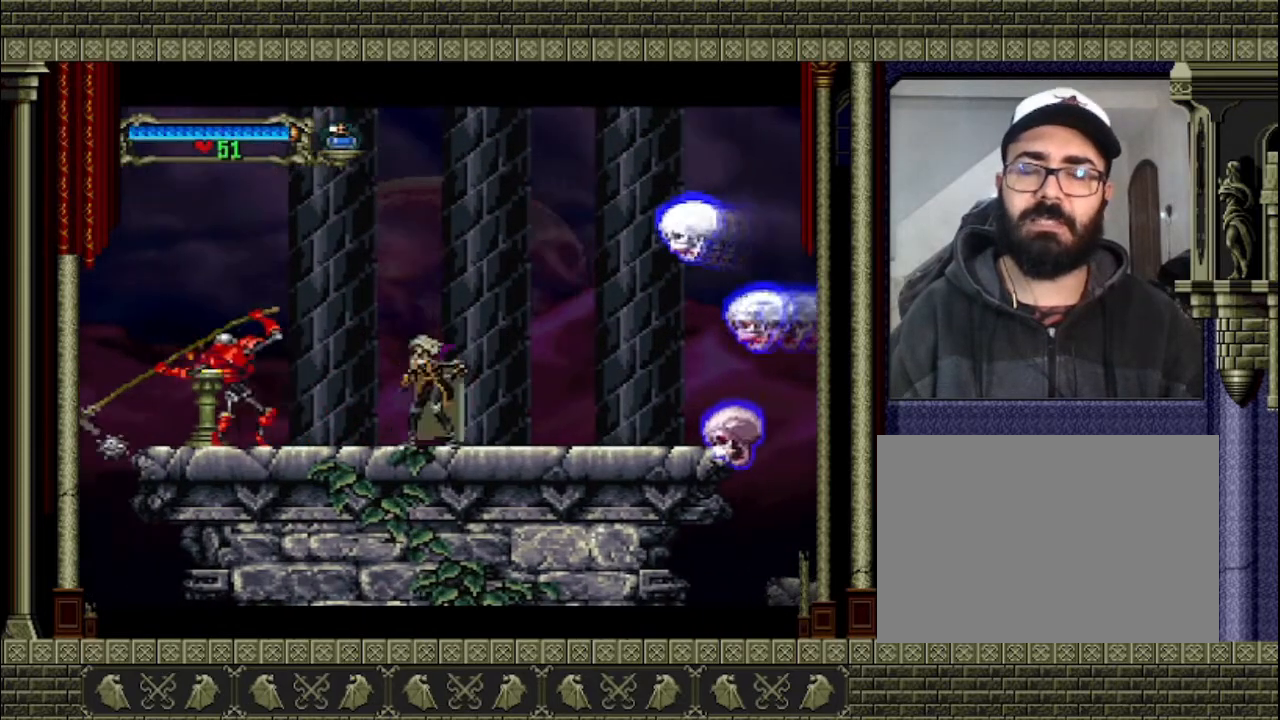
Gameplay with a controller (PlayStation layout); each line is a JSON object with the inputs held at the frame after it. "events" lists button and stick changes between this image and that frame as [ms after this image, input, new state], when the widget could be followed in between. Not read: L3 R3 right_stick.
{"buttons": [], "left_stick": "left", "events": [[67, "SQUARE", "down"], [167, "left_stick", "center"], [233, "SQUARE", "up"], [467, "left_stick", "left"]]}
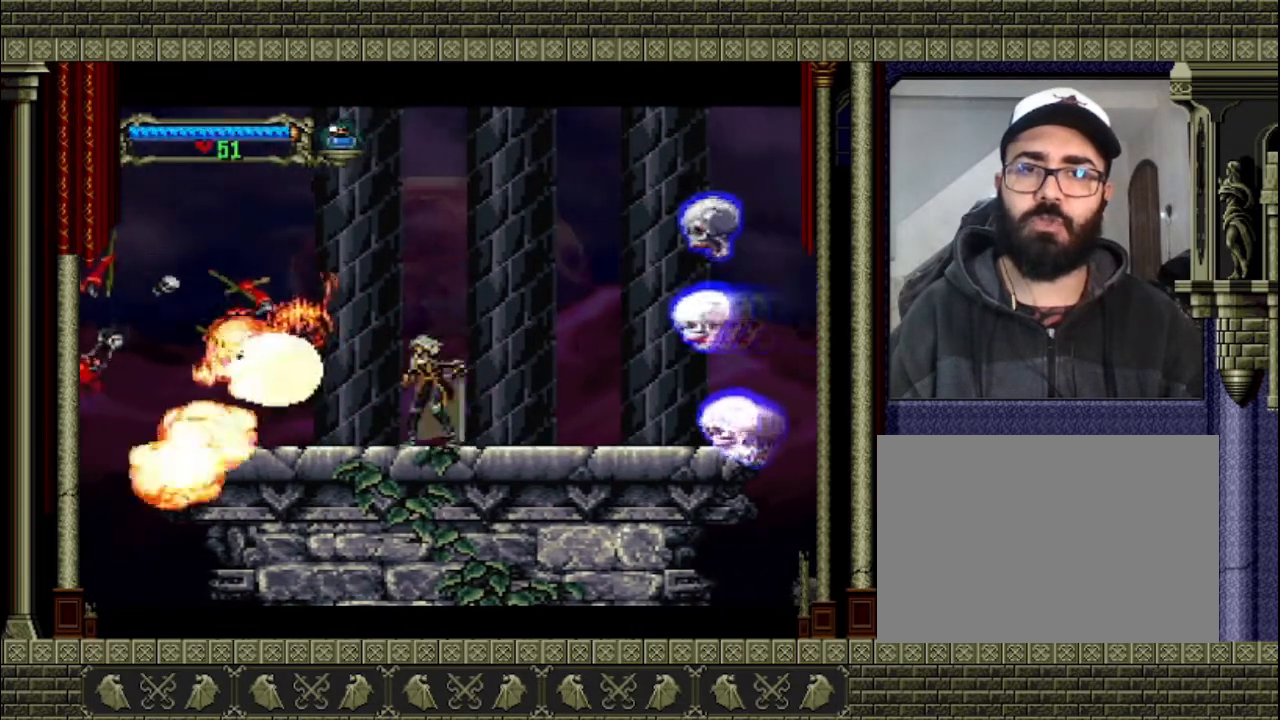
{"buttons": [], "left_stick": "center", "events": [[233, "left_stick", "center"], [300, "left_stick", "right"], [500, "left_stick", "center"]]}
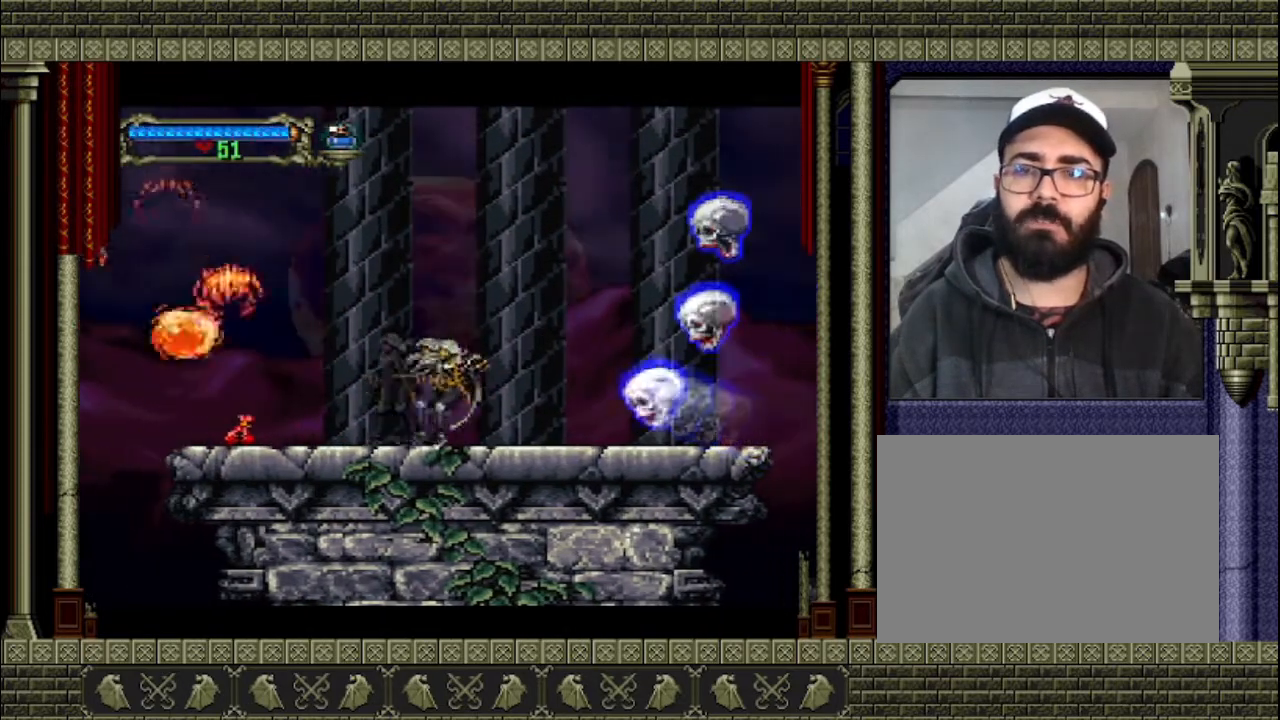
{"buttons": ["CROSS"], "left_stick": "center", "events": [[367, "CROSS", "down"]]}
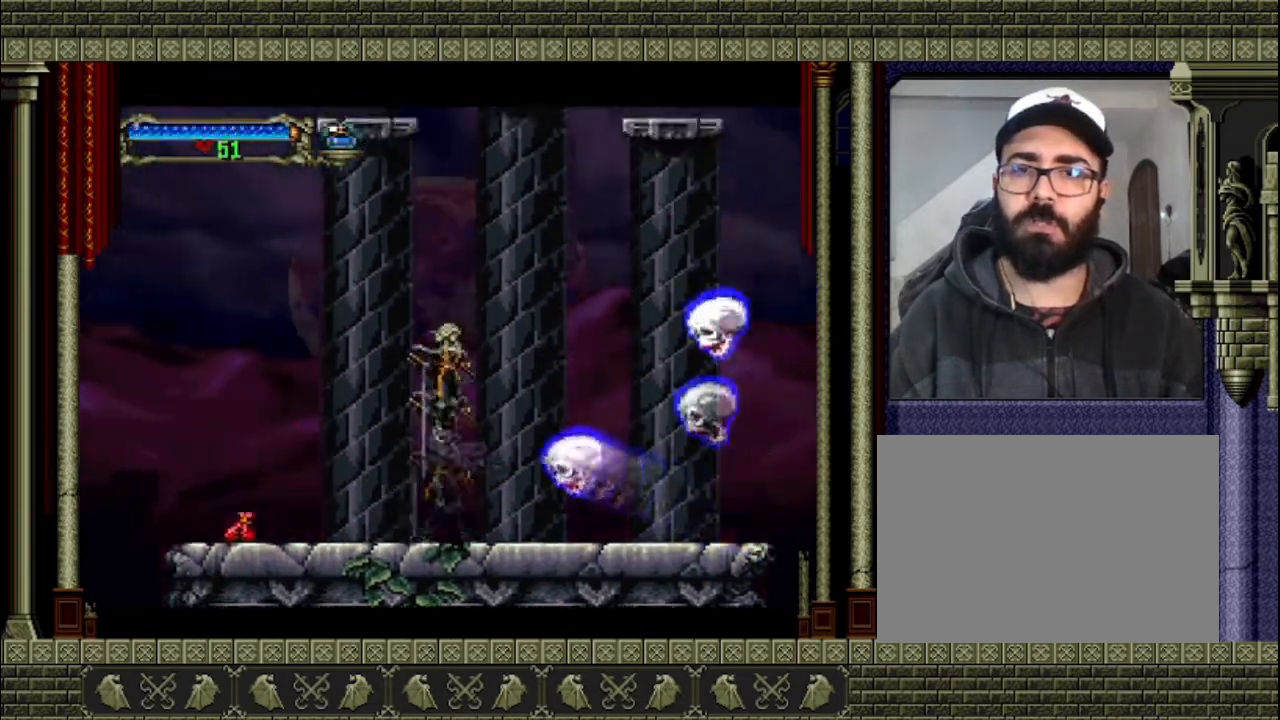
{"buttons": ["CROSS"], "left_stick": "right", "events": [[300, "CROSS", "up"], [367, "left_stick", "right"], [467, "CROSS", "down"]]}
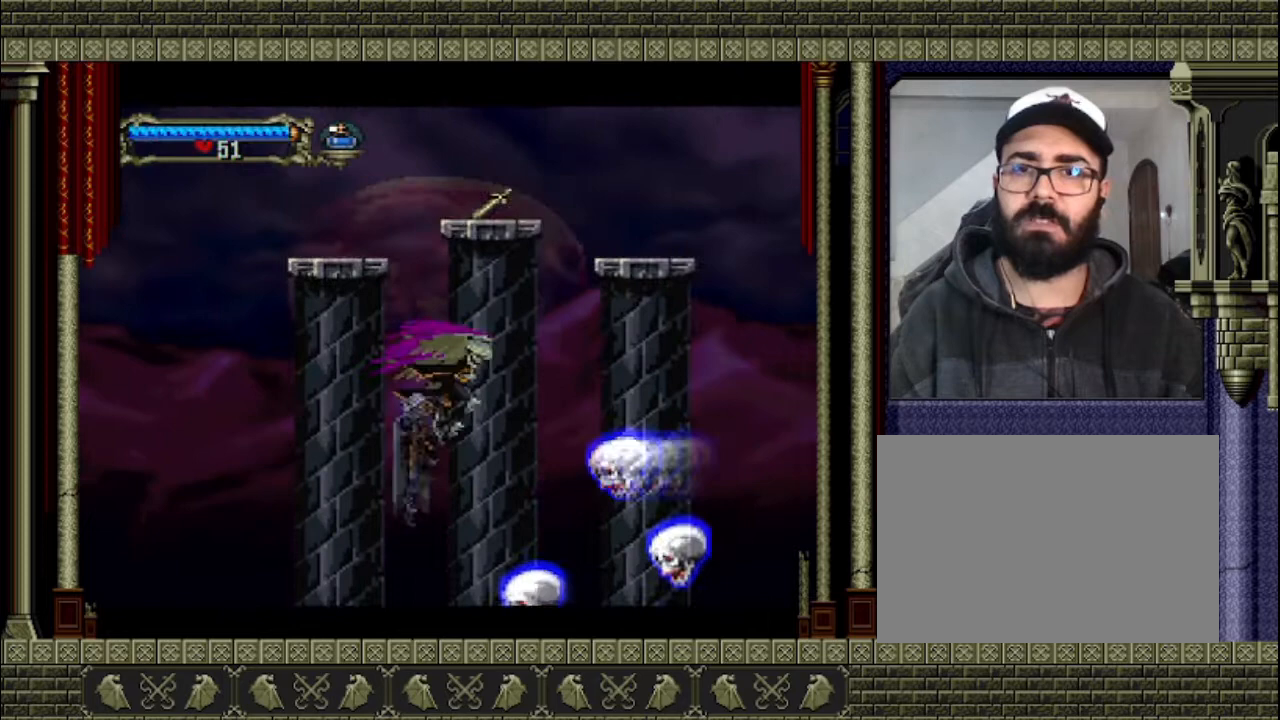
{"buttons": ["CROSS", "R2"], "left_stick": "center", "events": [[33, "left_stick", "up"], [133, "left_stick", "center"], [367, "R2", "down"]]}
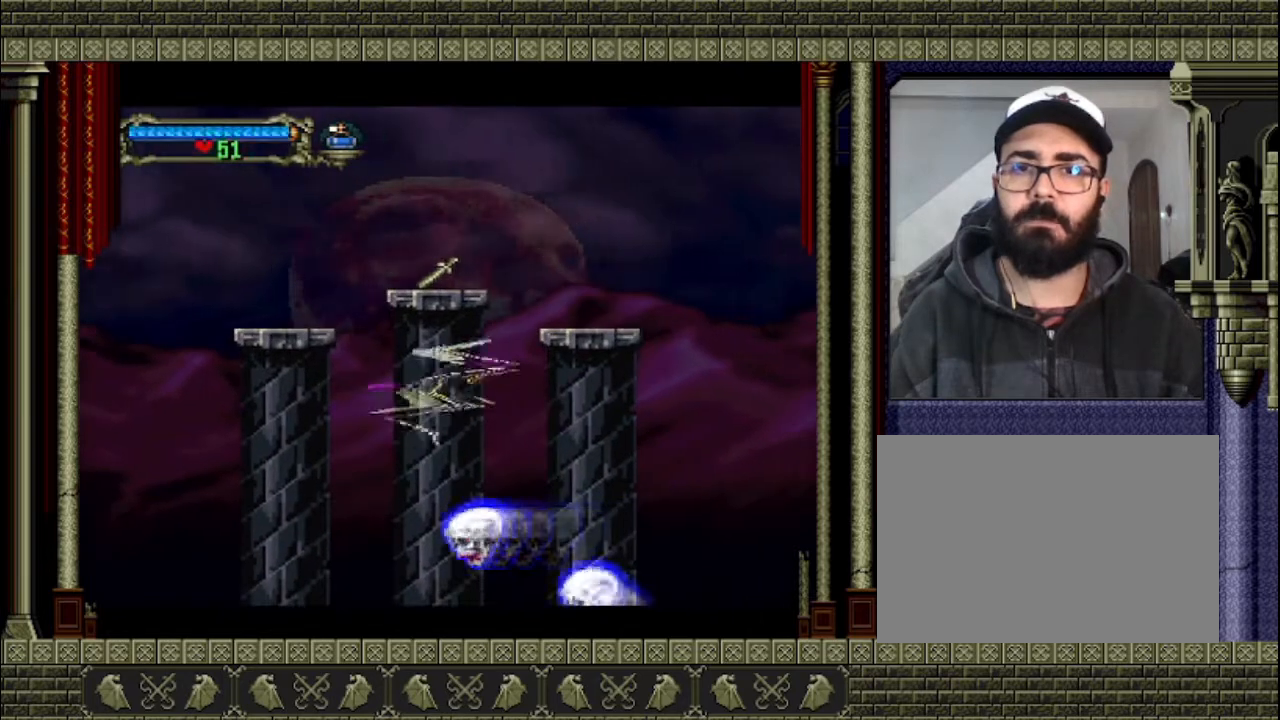
{"buttons": [], "left_stick": "center", "events": [[167, "R2", "up"], [300, "CROSS", "up"]]}
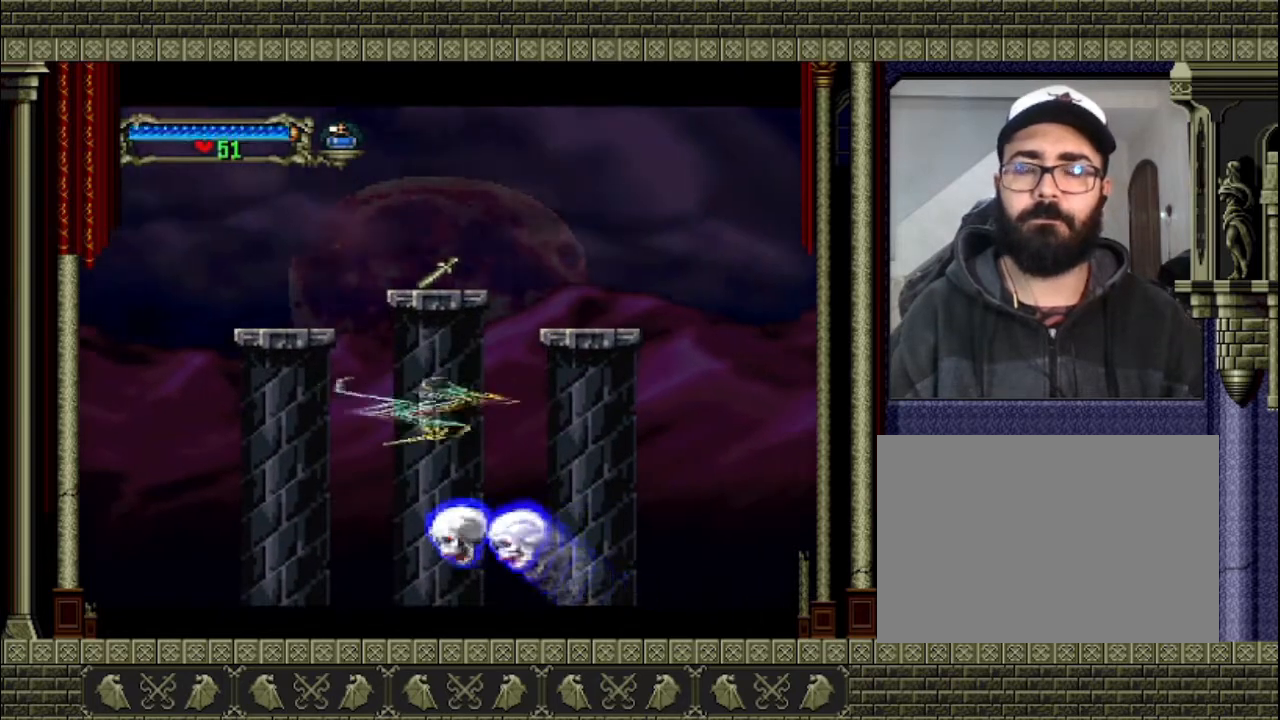
{"buttons": [], "left_stick": "center", "events": [[367, "R2", "down"], [500, "R2", "up"]]}
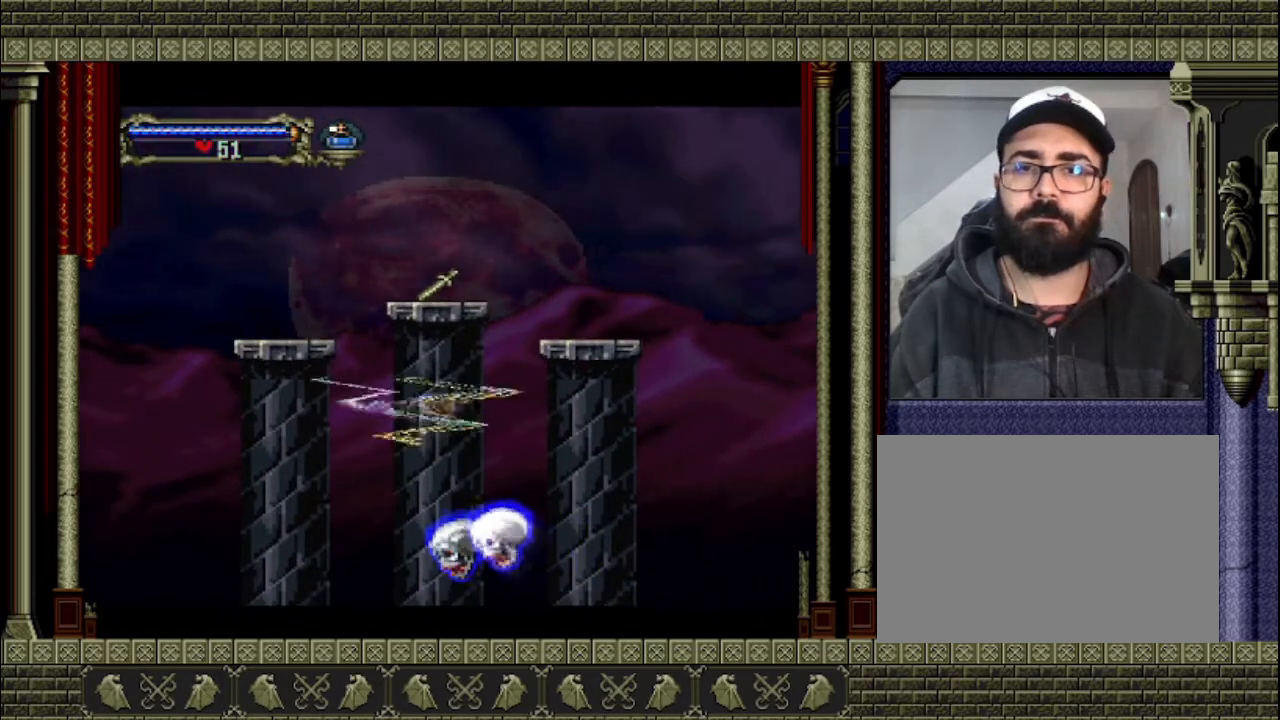
{"buttons": [], "left_stick": "center", "events": [[67, "R2", "down"], [200, "R2", "up"]]}
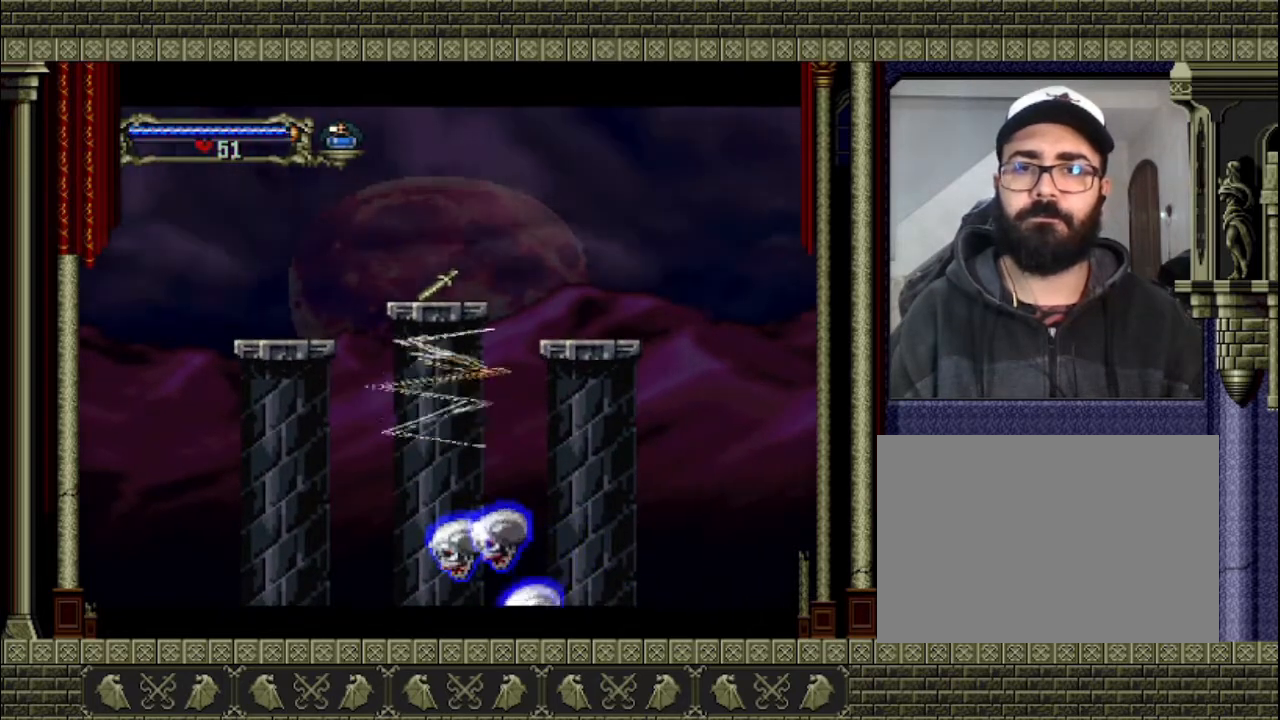
{"buttons": [], "left_stick": "center", "events": []}
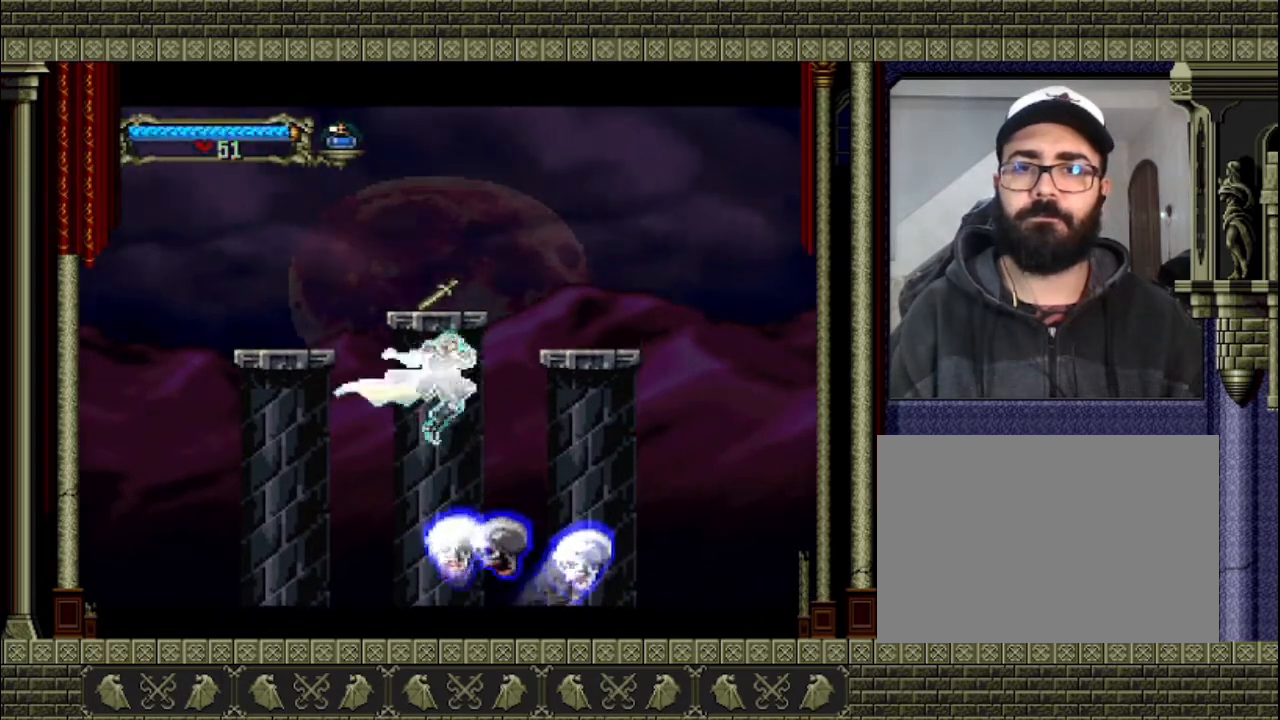
{"buttons": [], "left_stick": "center", "events": []}
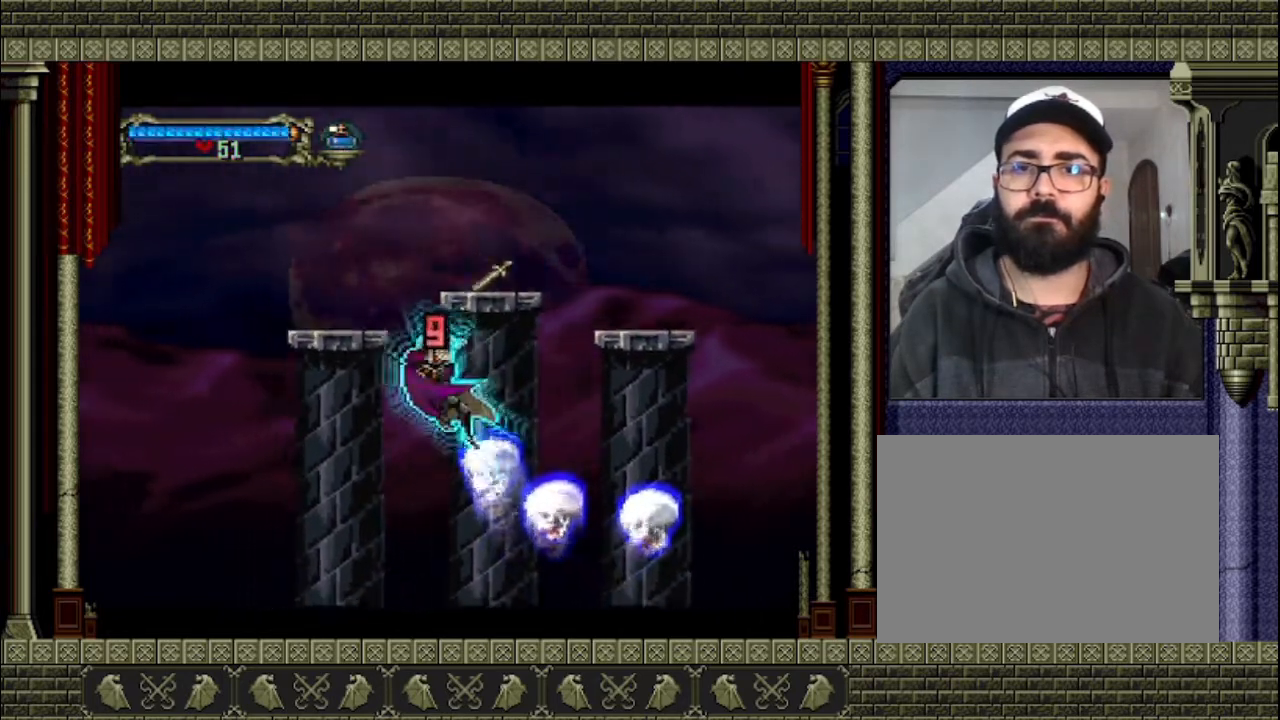
{"buttons": ["CROSS"], "left_stick": "right", "events": [[333, "left_stick", "right"], [467, "CROSS", "down"]]}
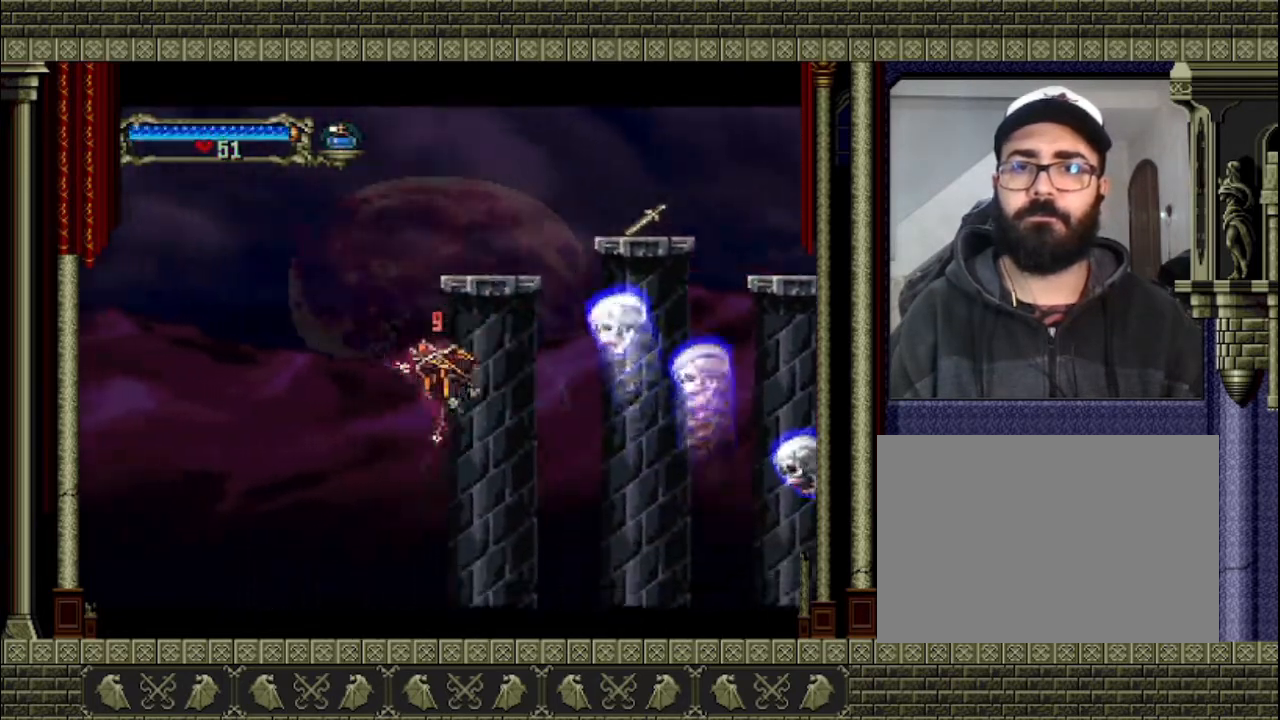
{"buttons": [], "left_stick": "right", "events": [[133, "CROSS", "up"]]}
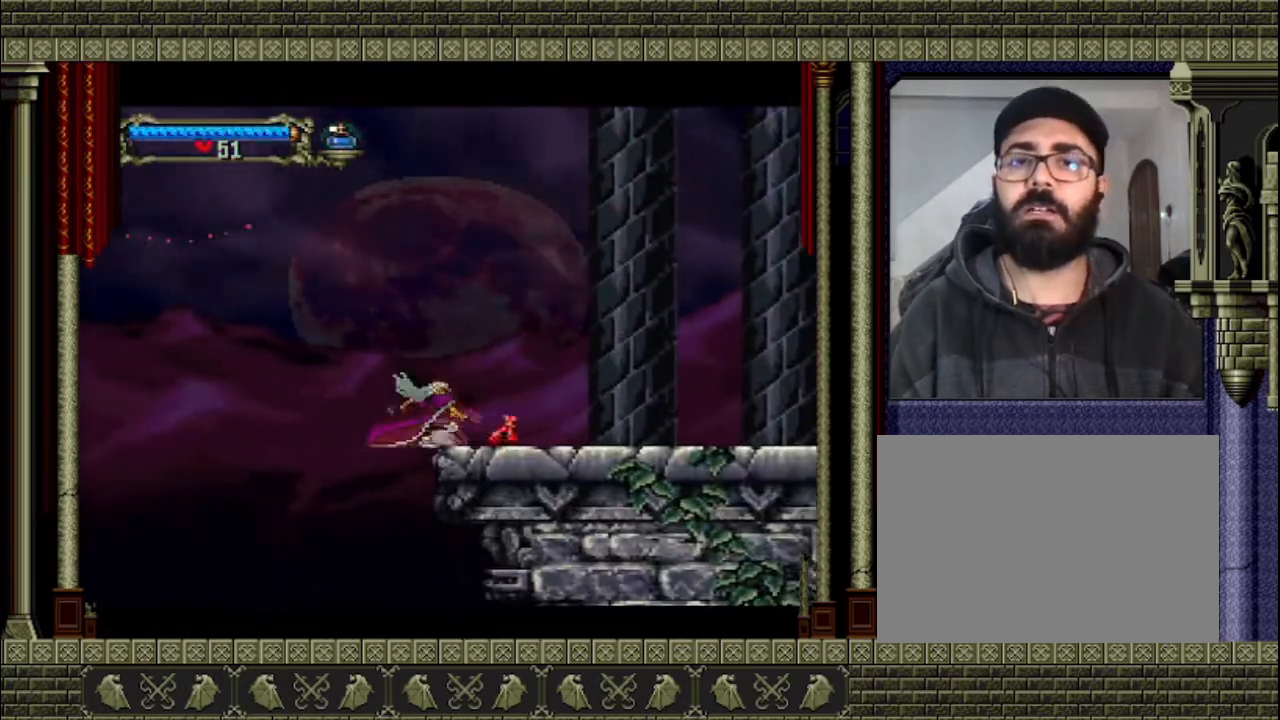
{"buttons": [], "left_stick": "right", "events": [[100, "CROSS", "down"], [500, "CROSS", "up"]]}
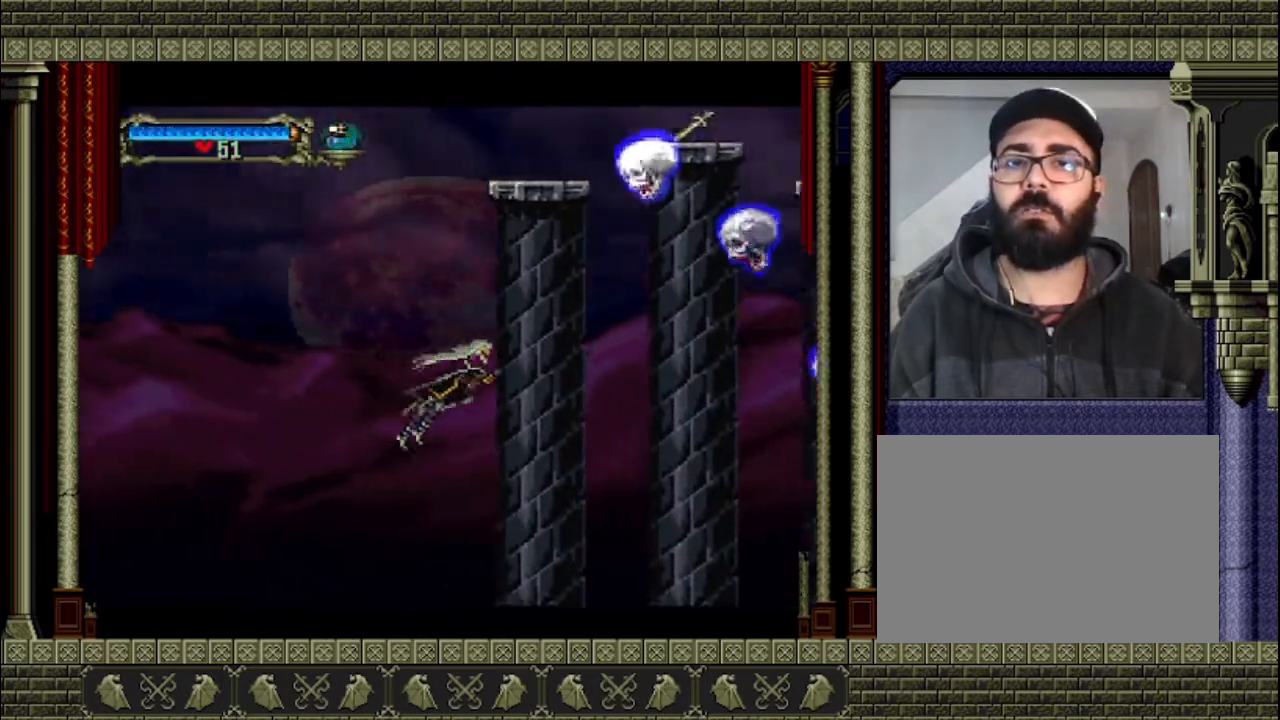
{"buttons": [], "left_stick": "right", "events": []}
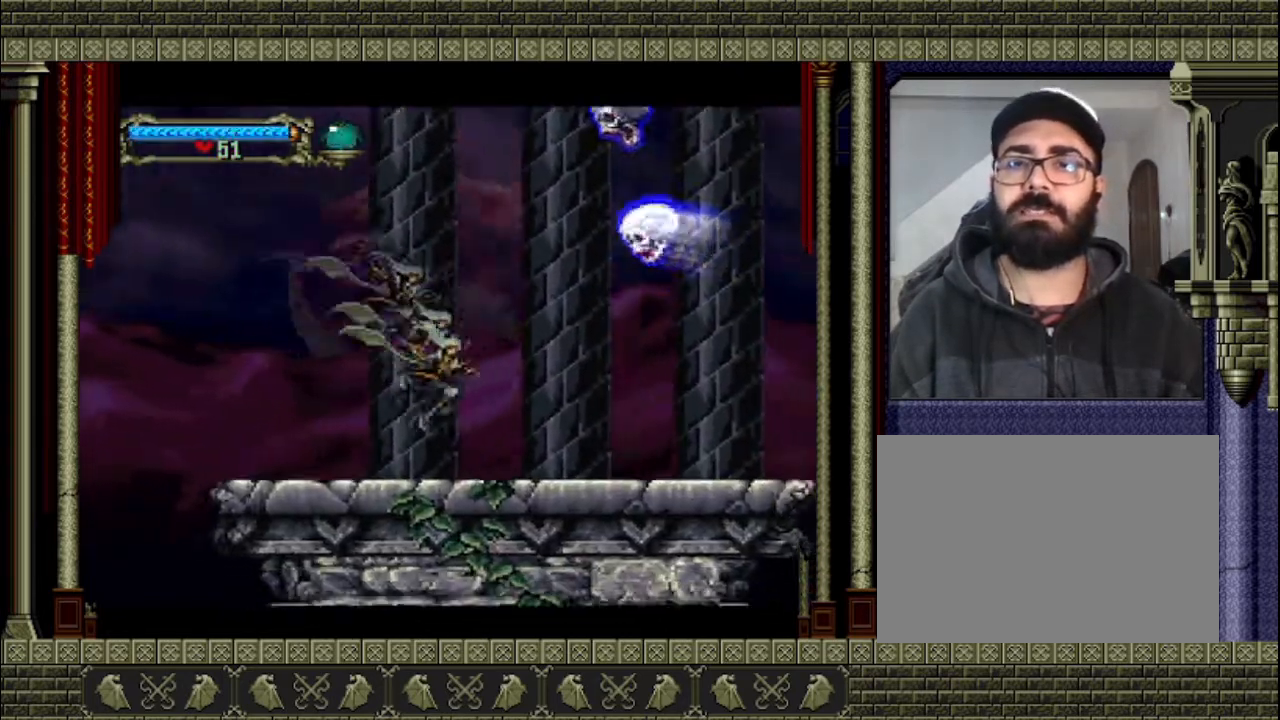
{"buttons": [], "left_stick": "right", "events": []}
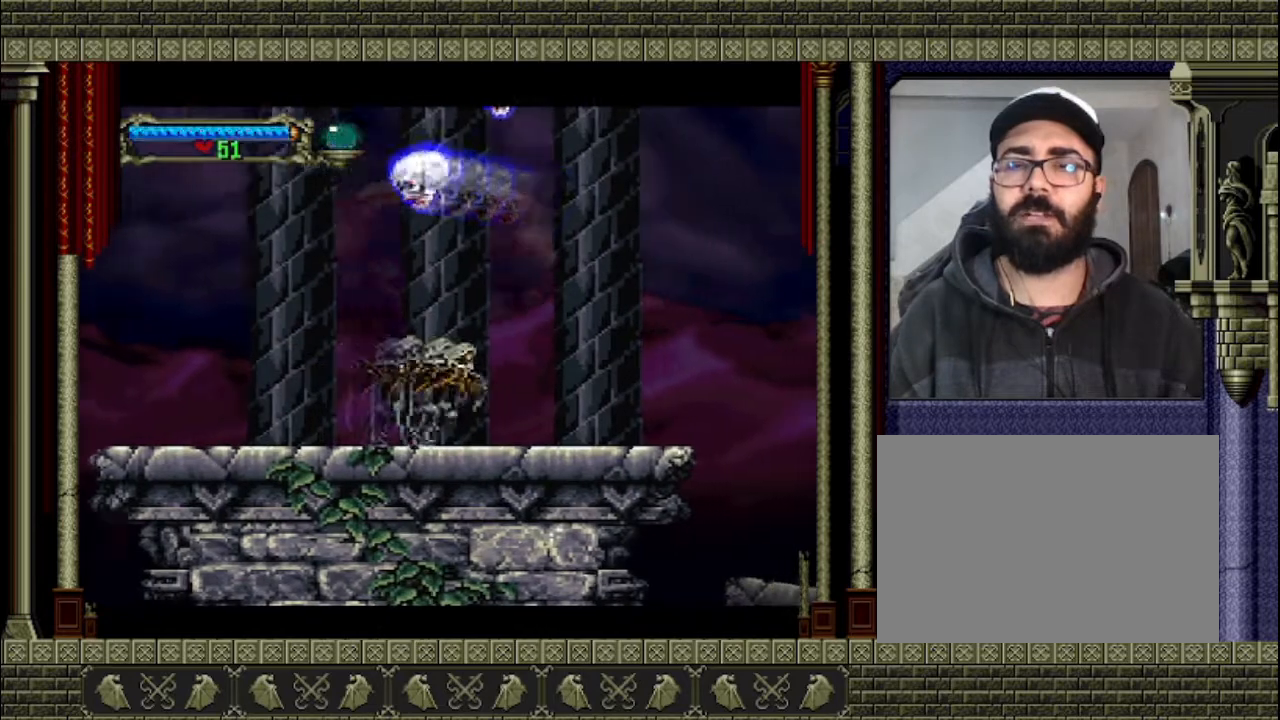
{"buttons": [], "left_stick": "right", "events": []}
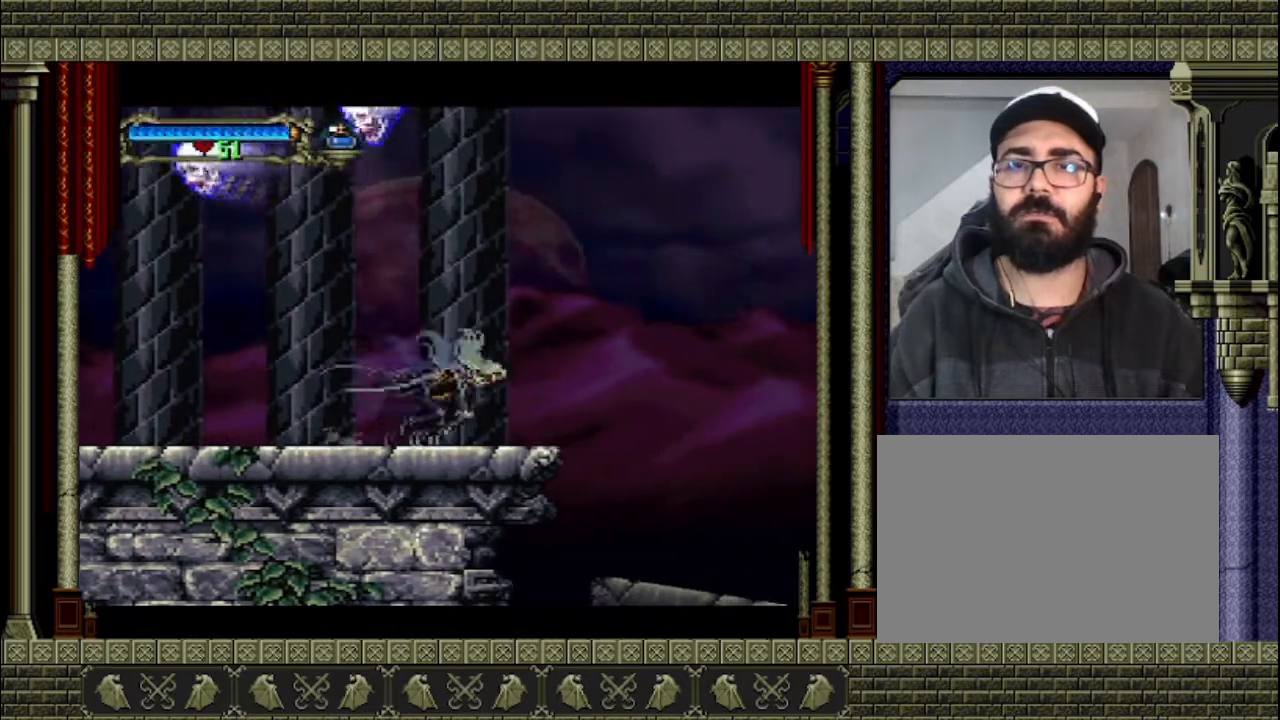
{"buttons": [], "left_stick": "center", "events": [[233, "left_stick", "center"], [300, "CROSS", "down"], [467, "CROSS", "up"]]}
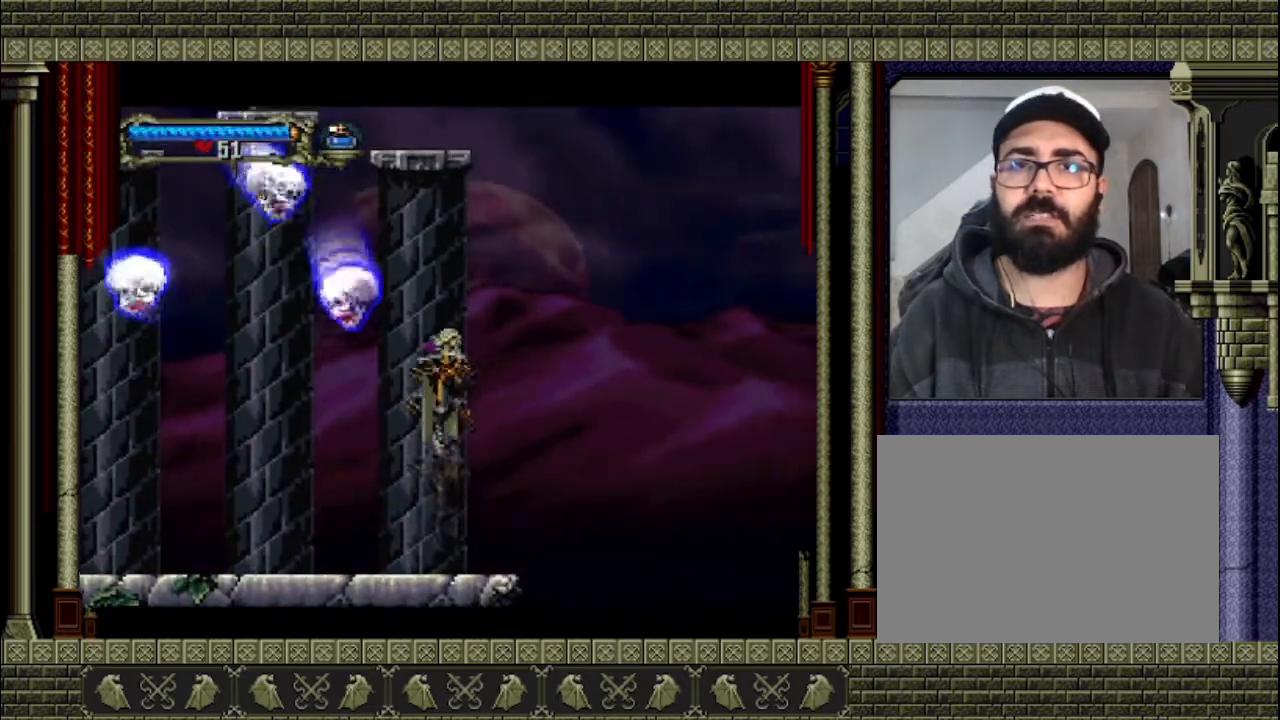
{"buttons": [], "left_stick": "left", "events": [[133, "left_stick", "right"], [233, "left_stick", "center"], [300, "left_stick", "left"]]}
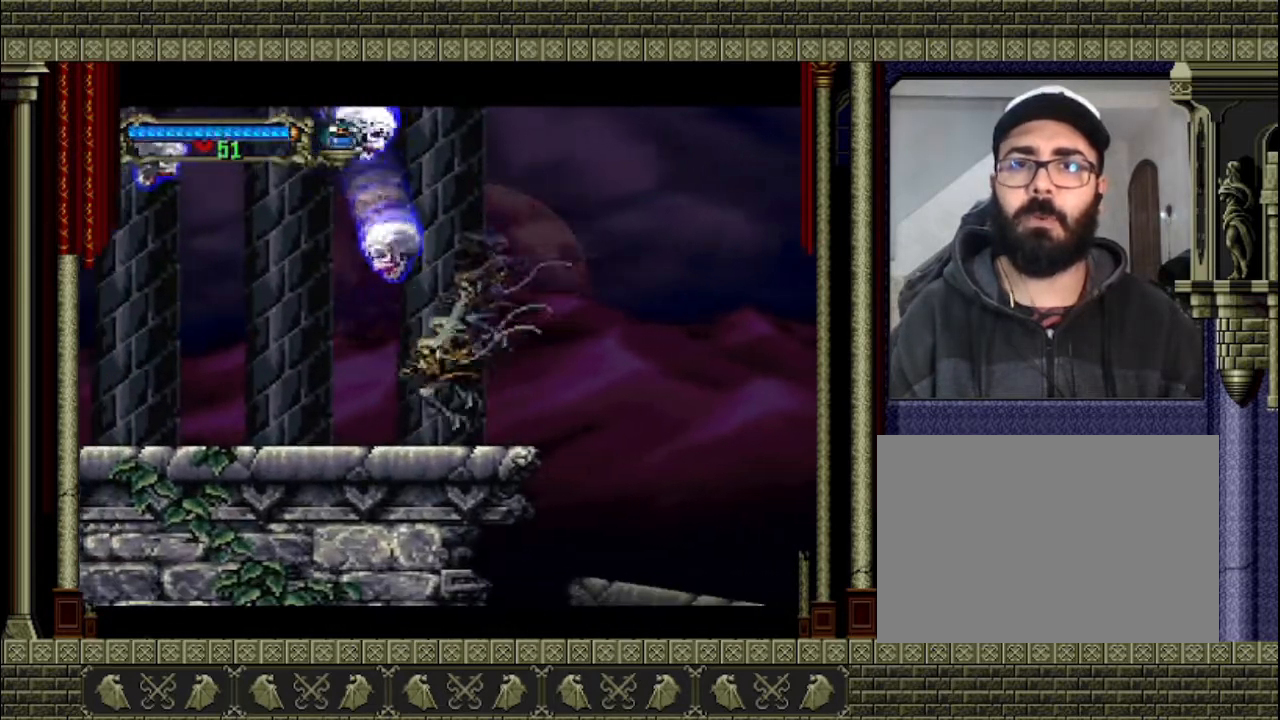
{"buttons": [], "left_stick": "center", "events": [[467, "left_stick", "center"]]}
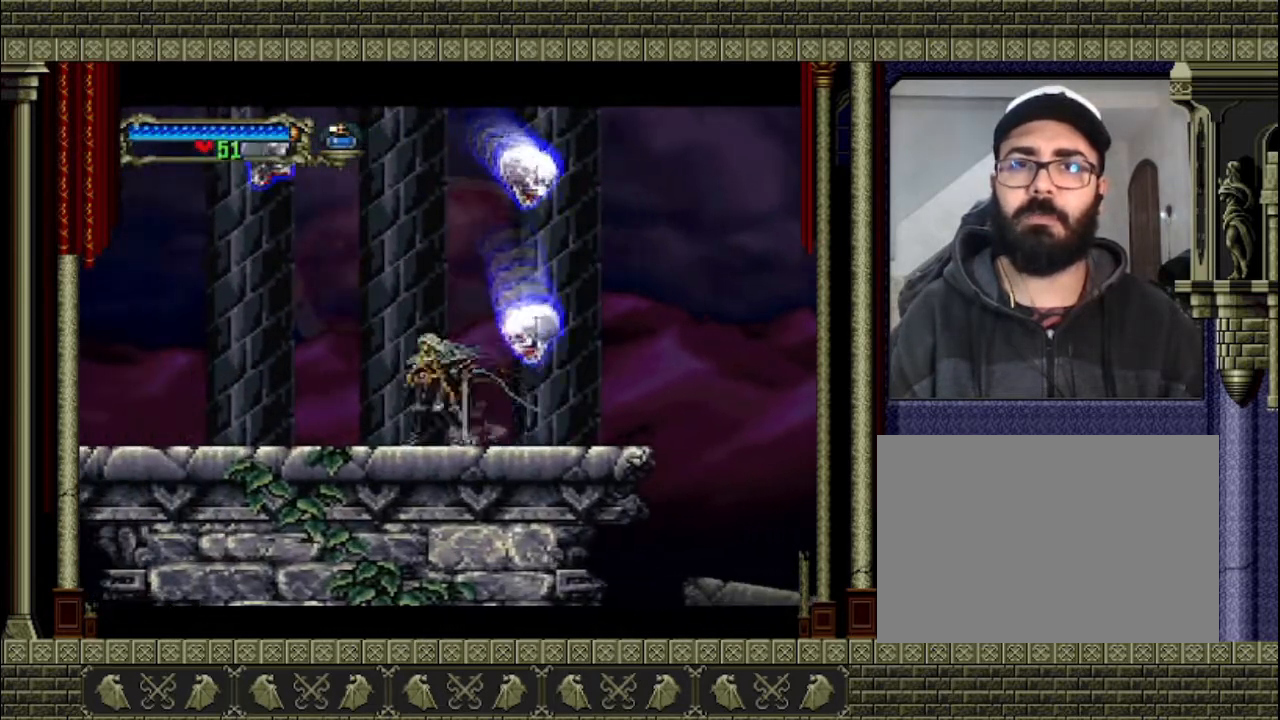
{"buttons": ["CROSS"], "left_stick": "center", "events": [[33, "left_stick", "right"], [133, "left_stick", "center"], [333, "CROSS", "down"]]}
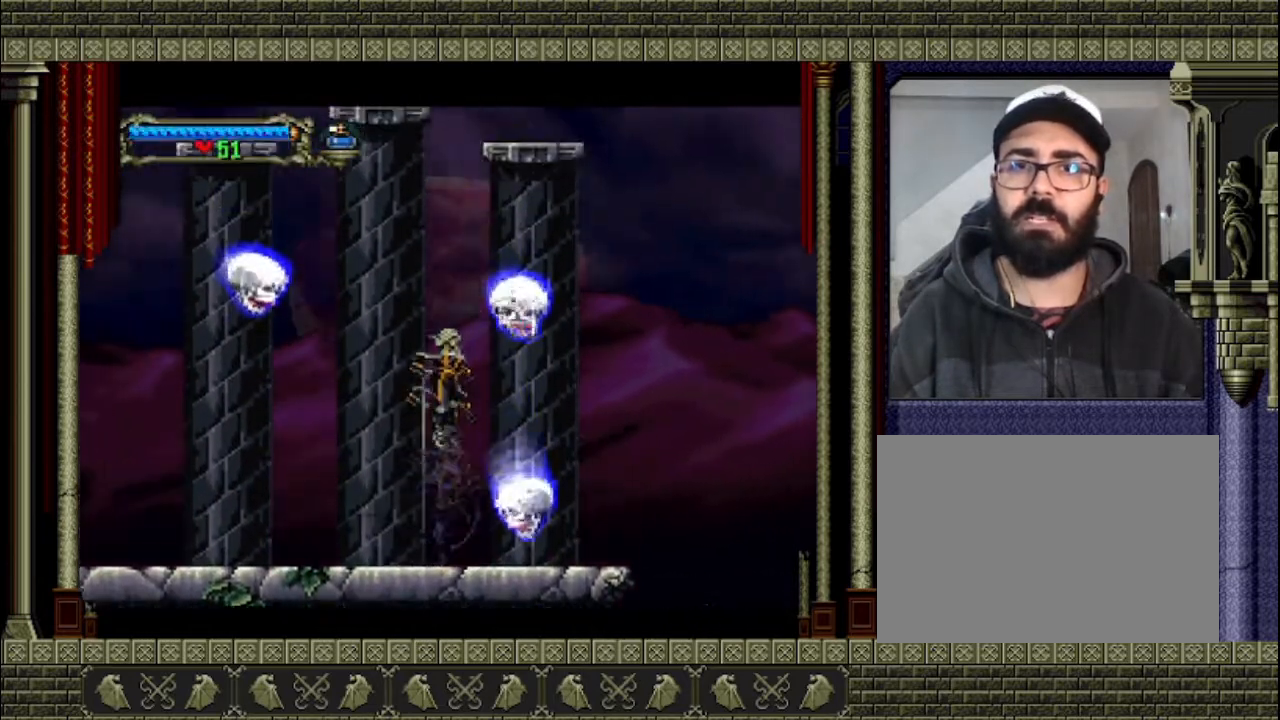
{"buttons": ["CROSS"], "left_stick": "center", "events": [[300, "CROSS", "up"], [367, "CROSS", "down"]]}
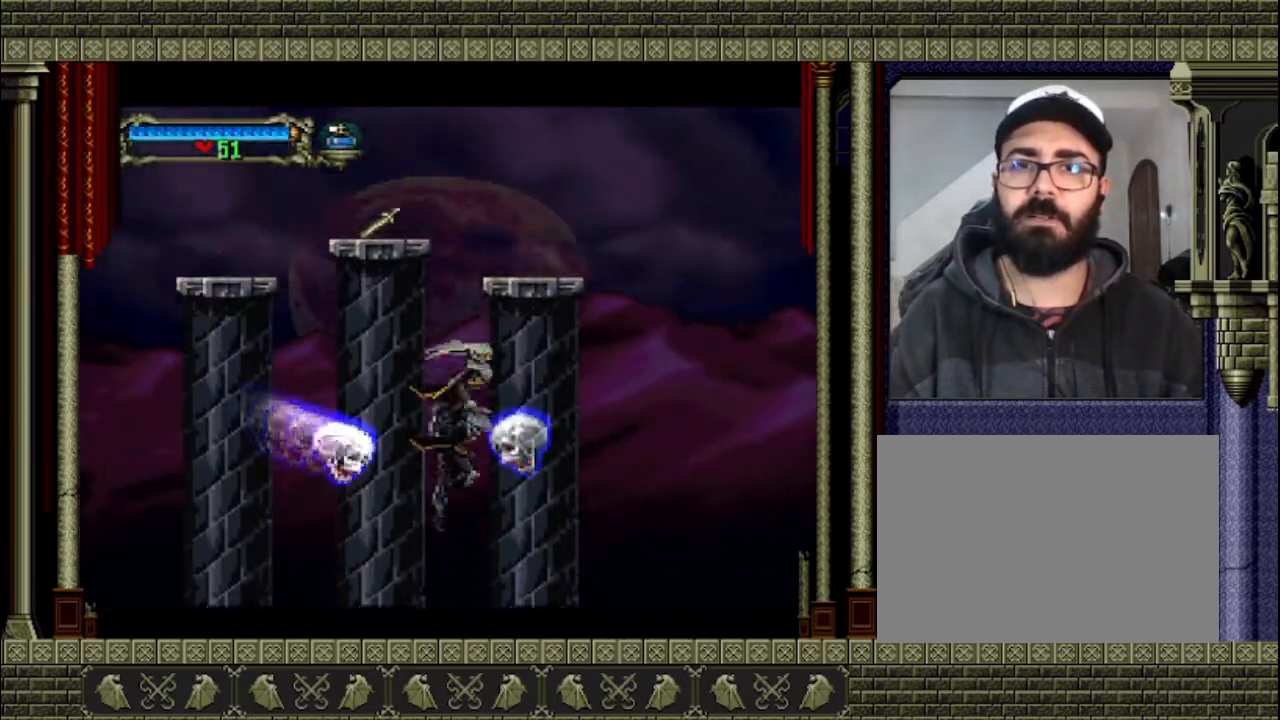
{"buttons": ["CROSS", "R2"], "left_stick": "center", "events": [[367, "R2", "down"]]}
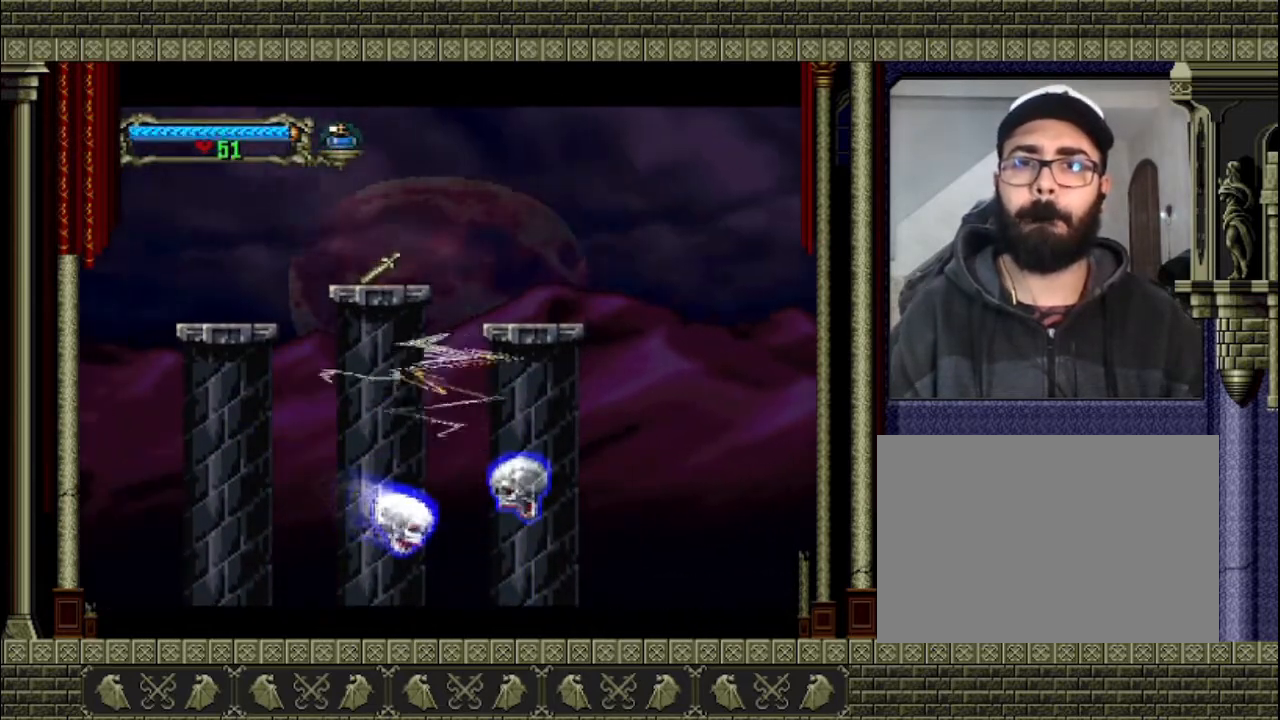
{"buttons": [], "left_stick": "center", "events": [[33, "R2", "up"], [200, "CROSS", "up"]]}
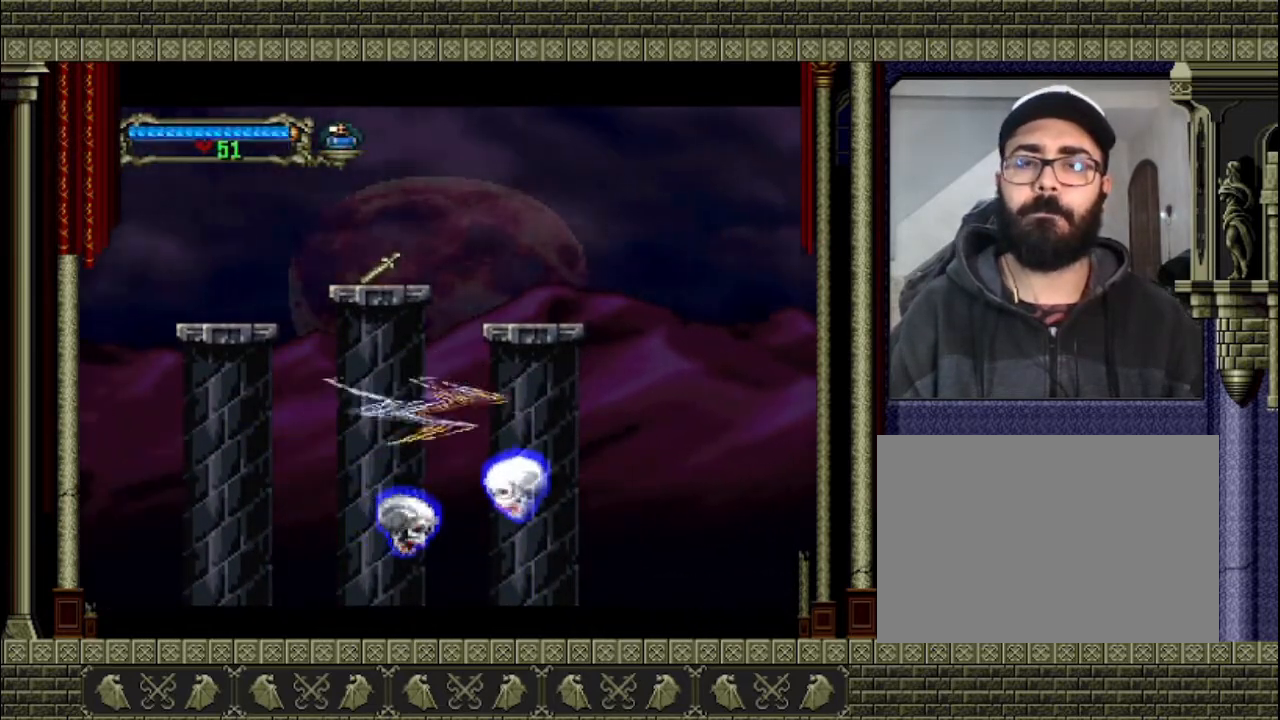
{"buttons": ["R2"], "left_stick": "center", "events": [[333, "R2", "down"]]}
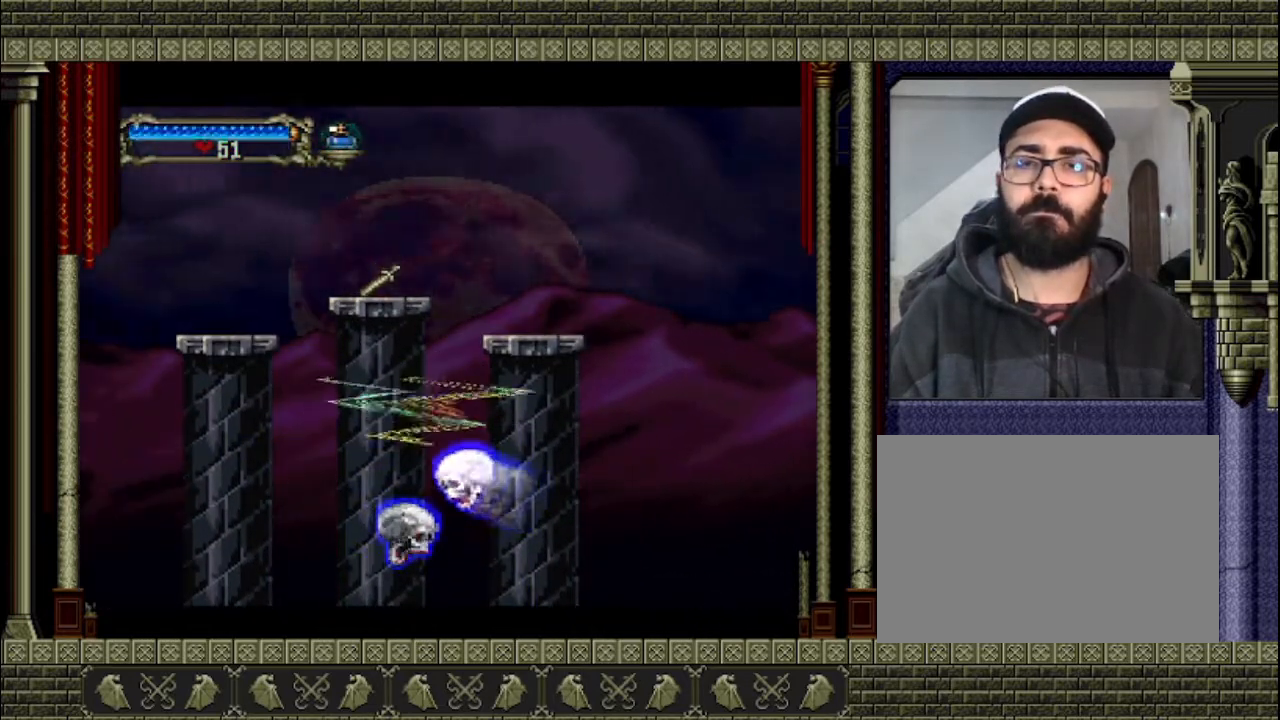
{"buttons": [], "left_stick": "left", "events": [[33, "R2", "up"], [100, "R2", "down"], [167, "R2", "up"], [467, "left_stick", "left"]]}
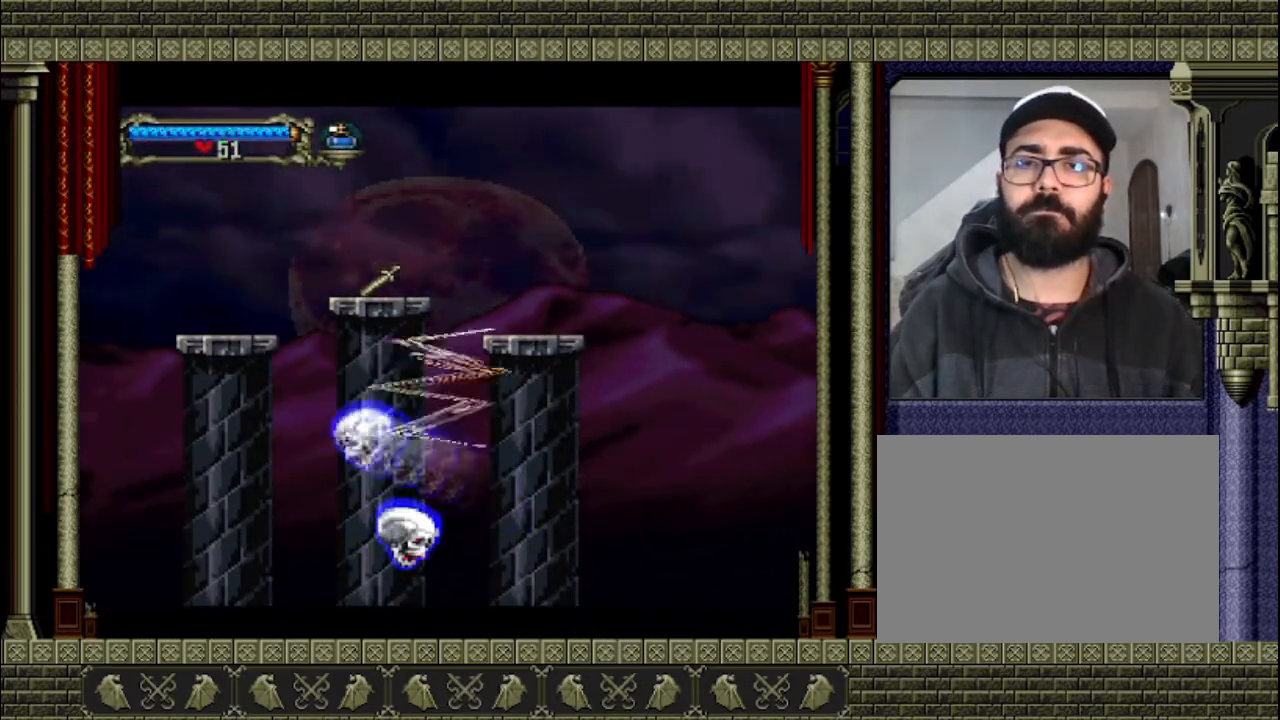
{"buttons": [], "left_stick": "left", "events": []}
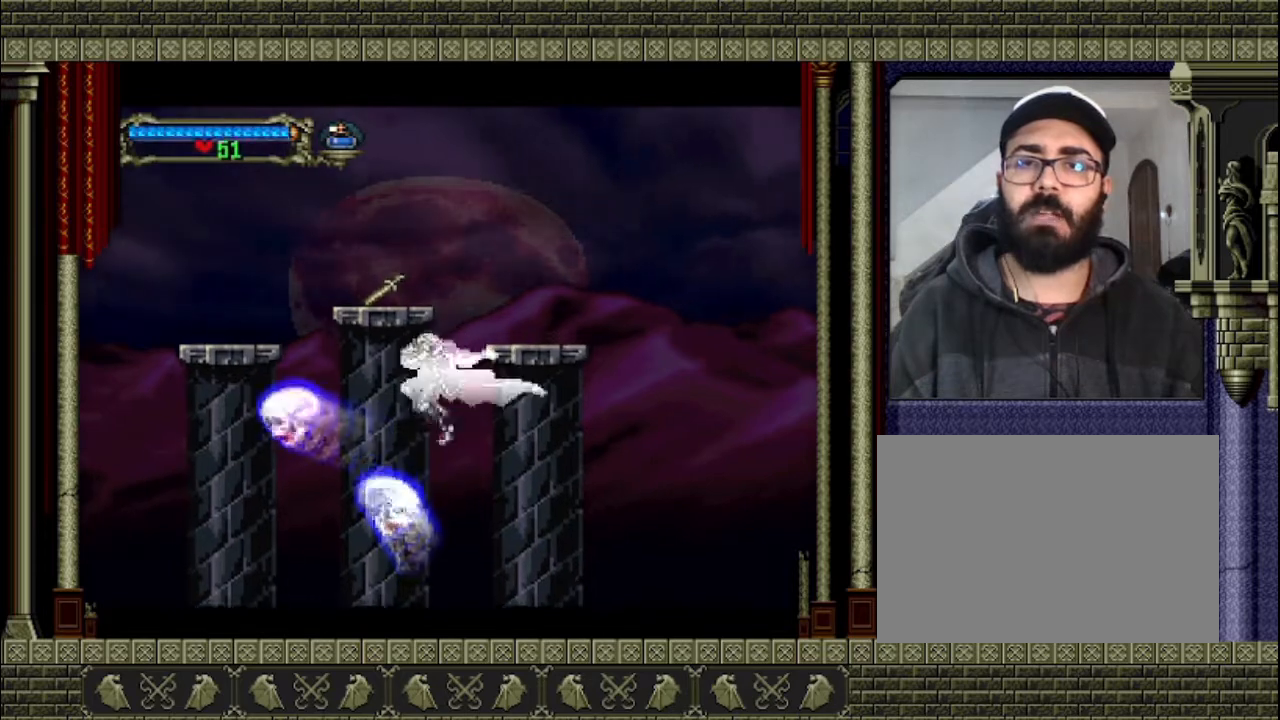
{"buttons": [], "left_stick": "left", "events": []}
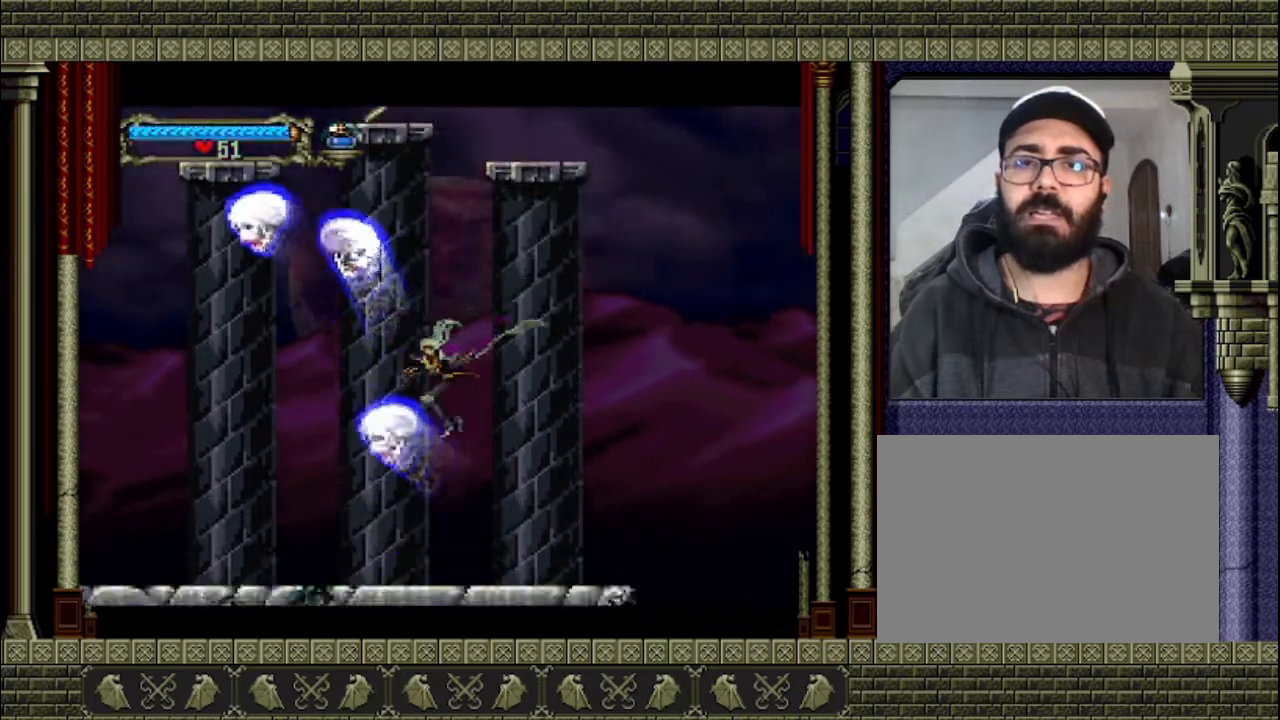
{"buttons": [], "left_stick": "right", "events": [[167, "left_stick", "center"], [467, "left_stick", "right"]]}
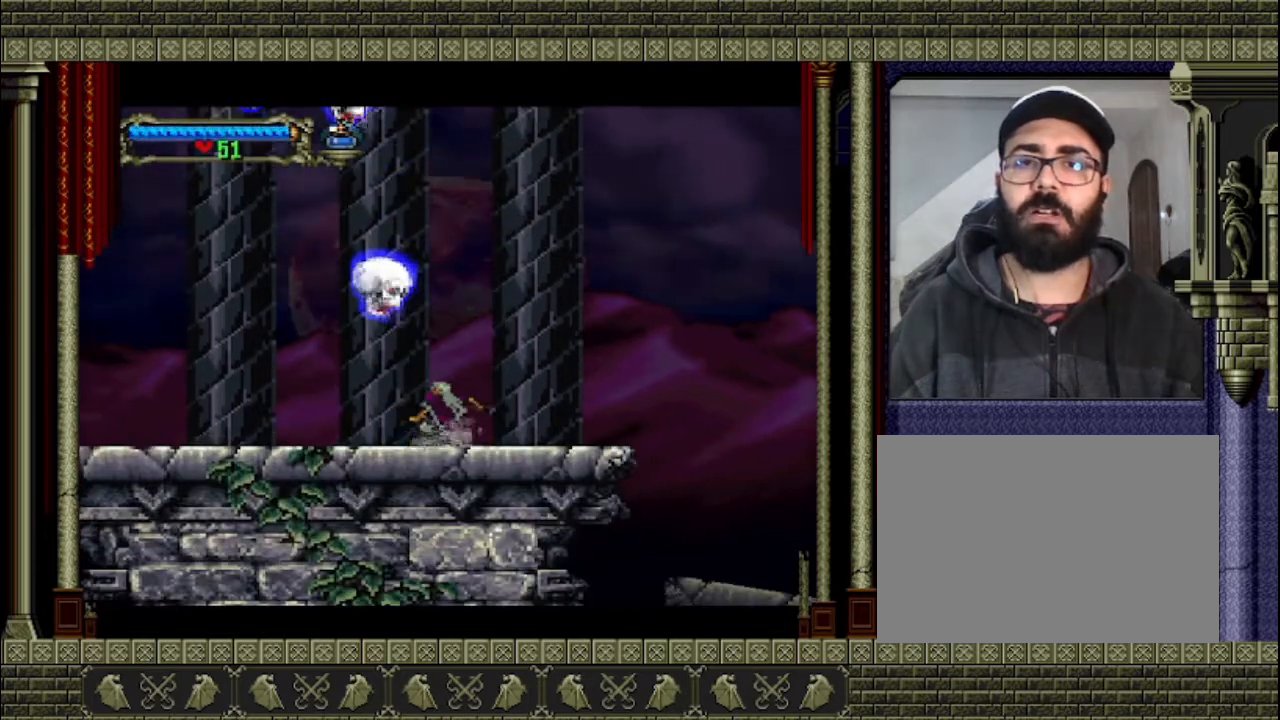
{"buttons": ["CROSS"], "left_stick": "center", "events": [[167, "left_stick", "center"], [300, "CROSS", "down"]]}